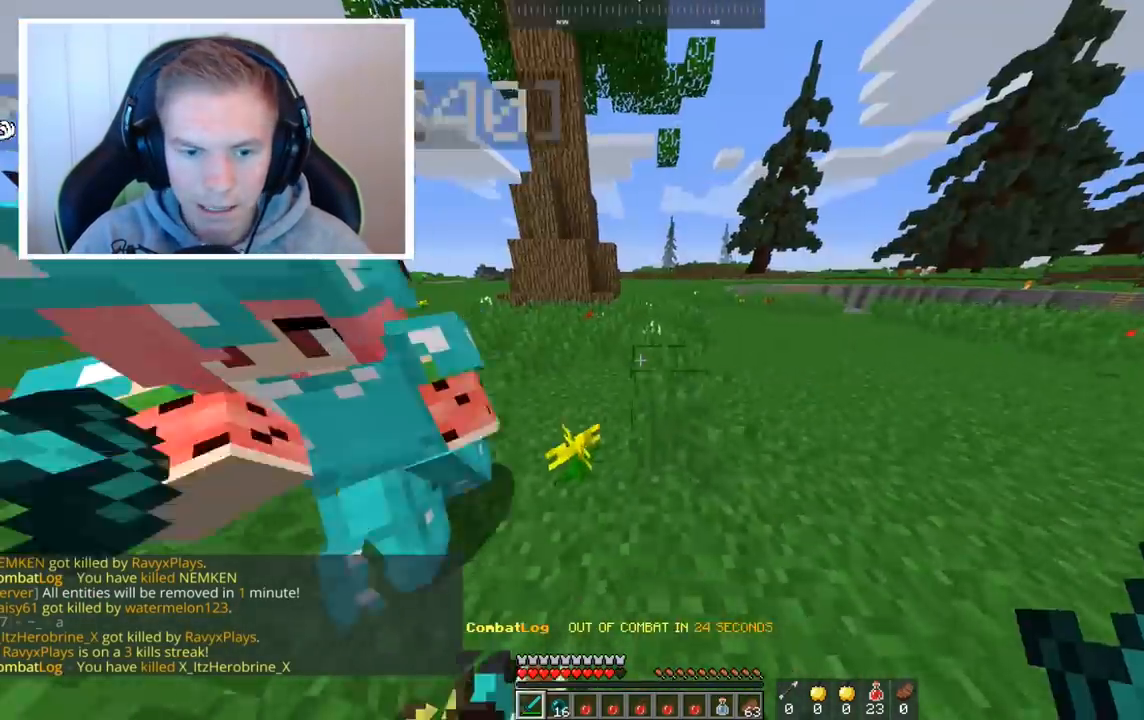
Gameplay with keyboard and mouse; each line is a JSON object with the keys and mouse buttons held at the frame after it. "events" lists presses ("down") and releases ("up") of "a", "d", "s", "space", "w", "mouse_left" and "mouse_right" between this image and that frame as [ms after this image, input, new state], when the widget could be followed in between. "mouse_left", "mouse_right" = the "left", "right" buttons of the "mouse" list. No other keys are recorded. Fast repeated clicks can show as one long hold. Mouse movement is not recorded.
{"keys": ["w"], "mouse": [], "events": [[120, "a", "up"]]}
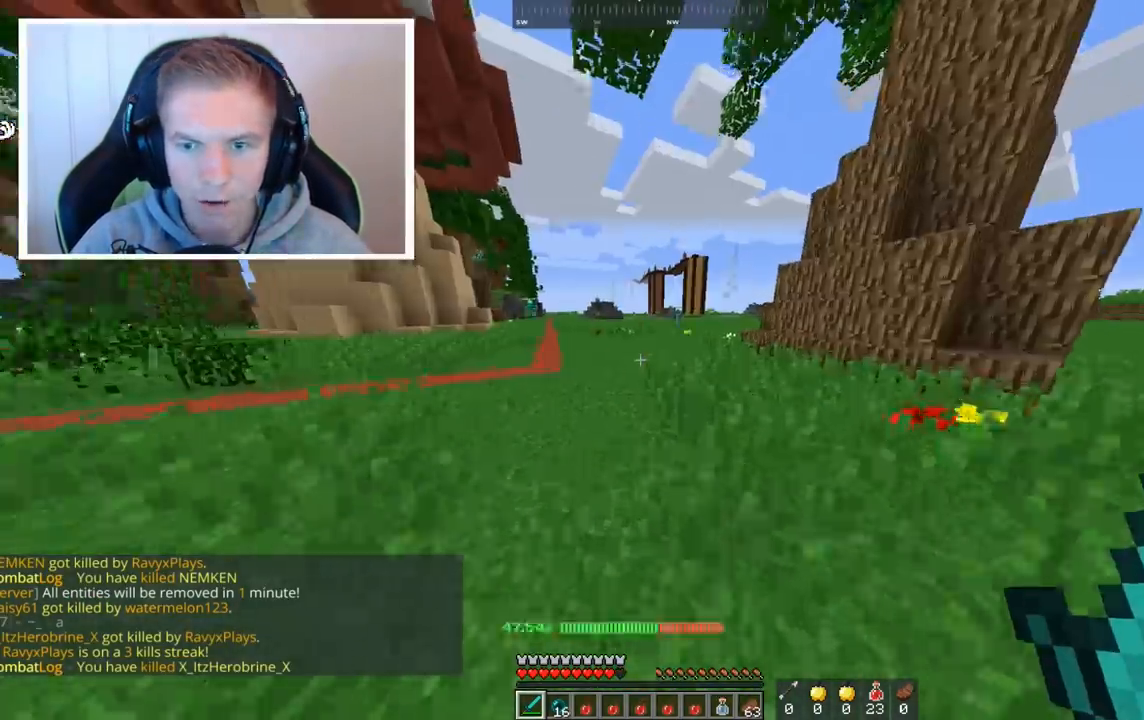
{"keys": ["space", "w"], "mouse": [], "events": [[240, "space", "down"]]}
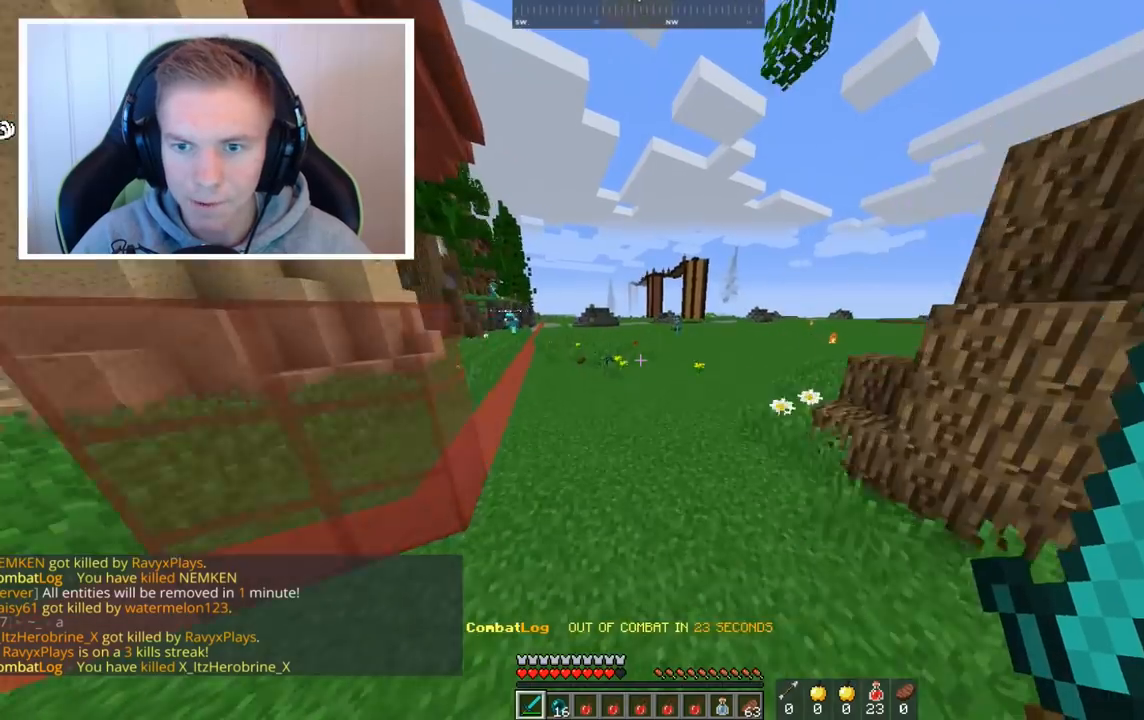
{"keys": ["space", "w"], "mouse": [], "events": []}
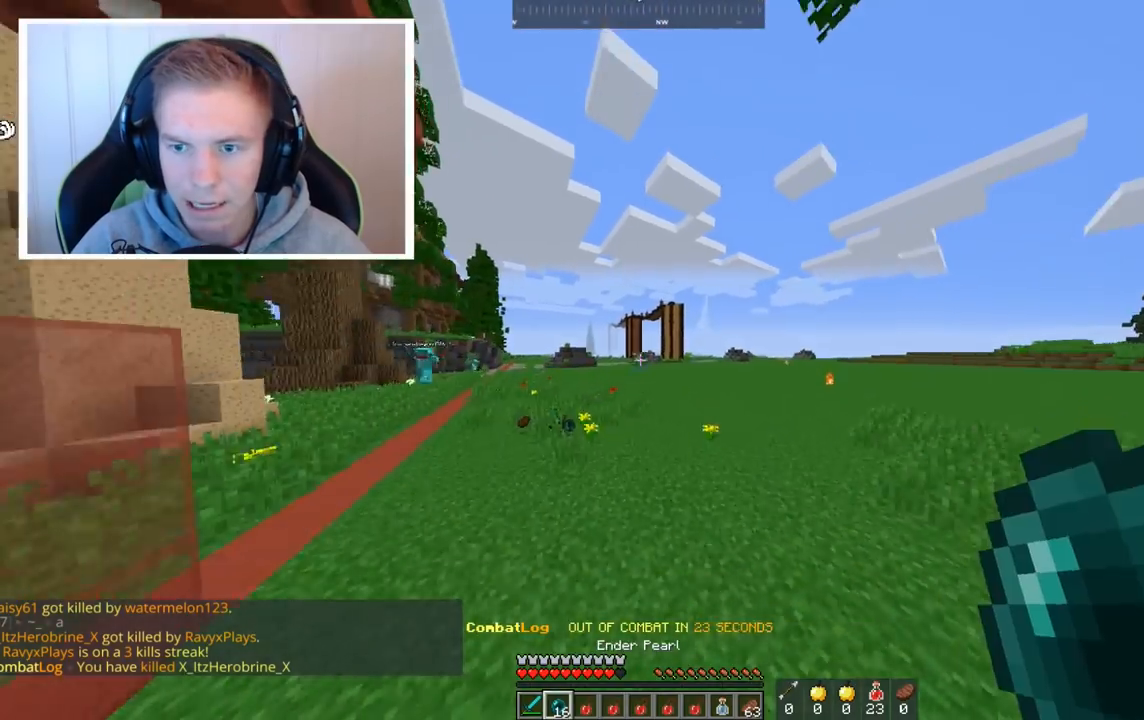
{"keys": ["space", "w"], "mouse": [], "events": []}
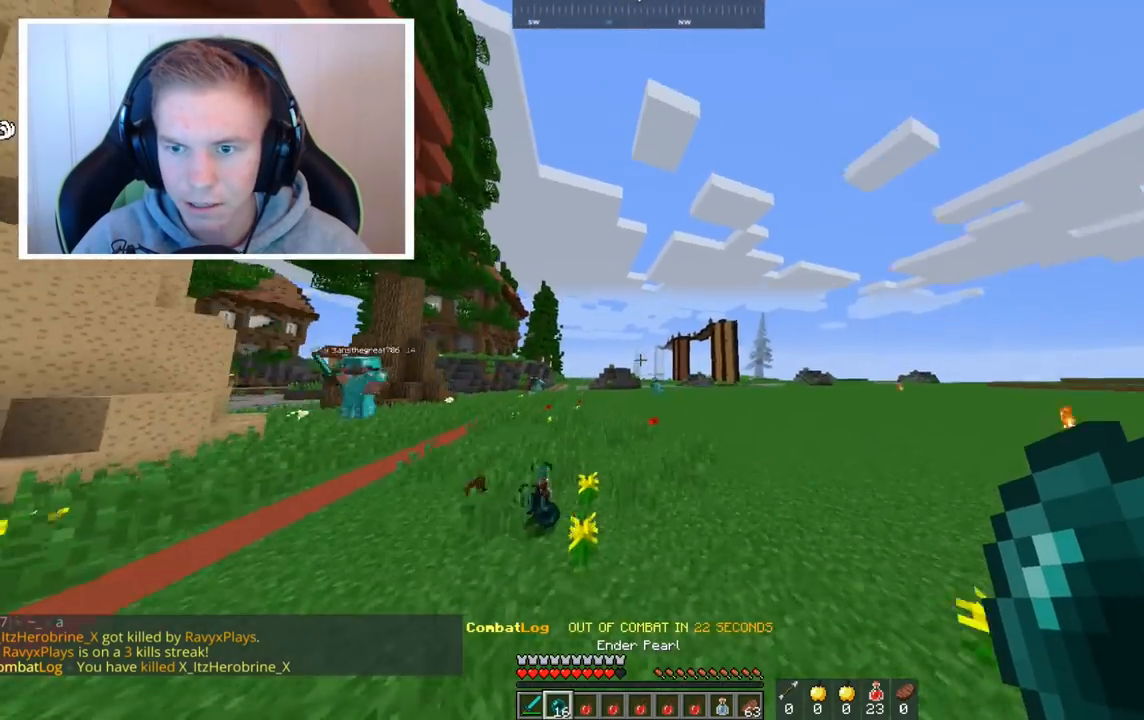
{"keys": ["space", "w"], "mouse": [], "events": []}
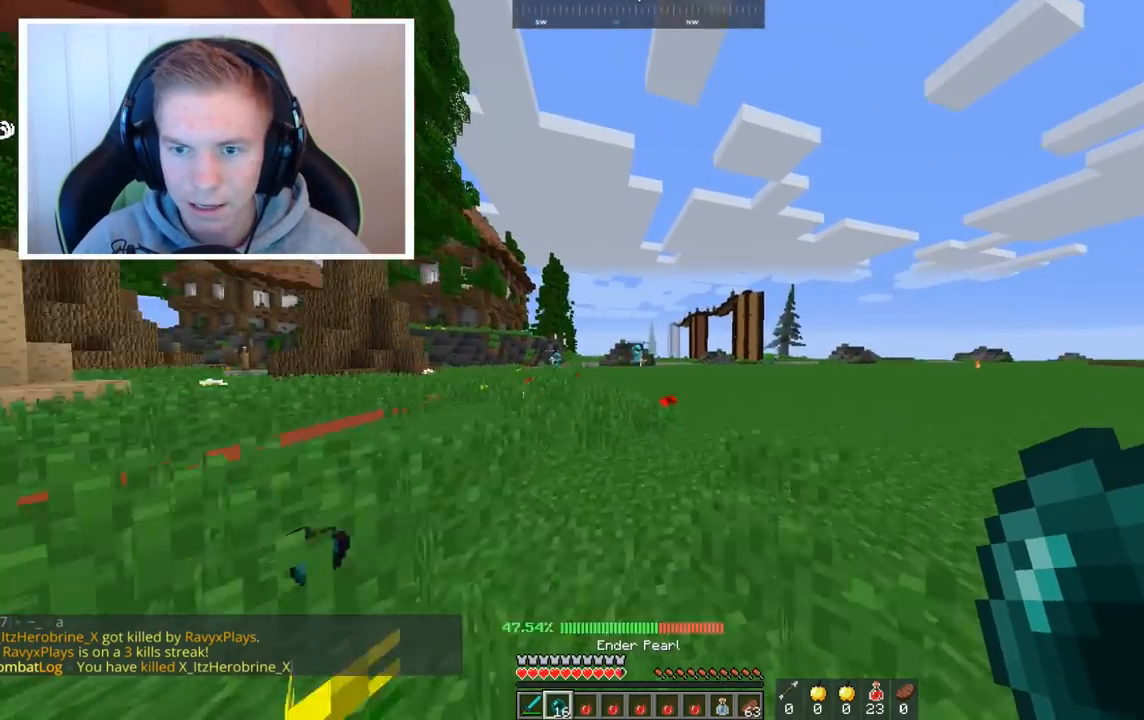
{"keys": ["space", "w"], "mouse": [], "events": []}
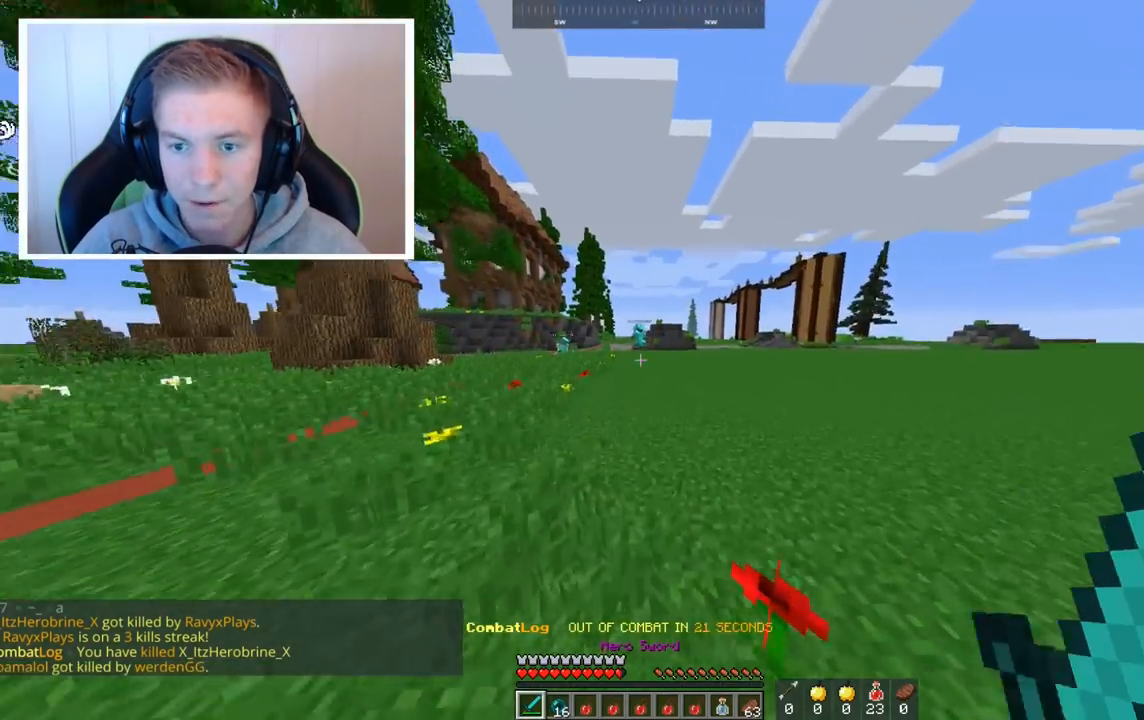
{"keys": ["space", "w"], "mouse": [], "events": []}
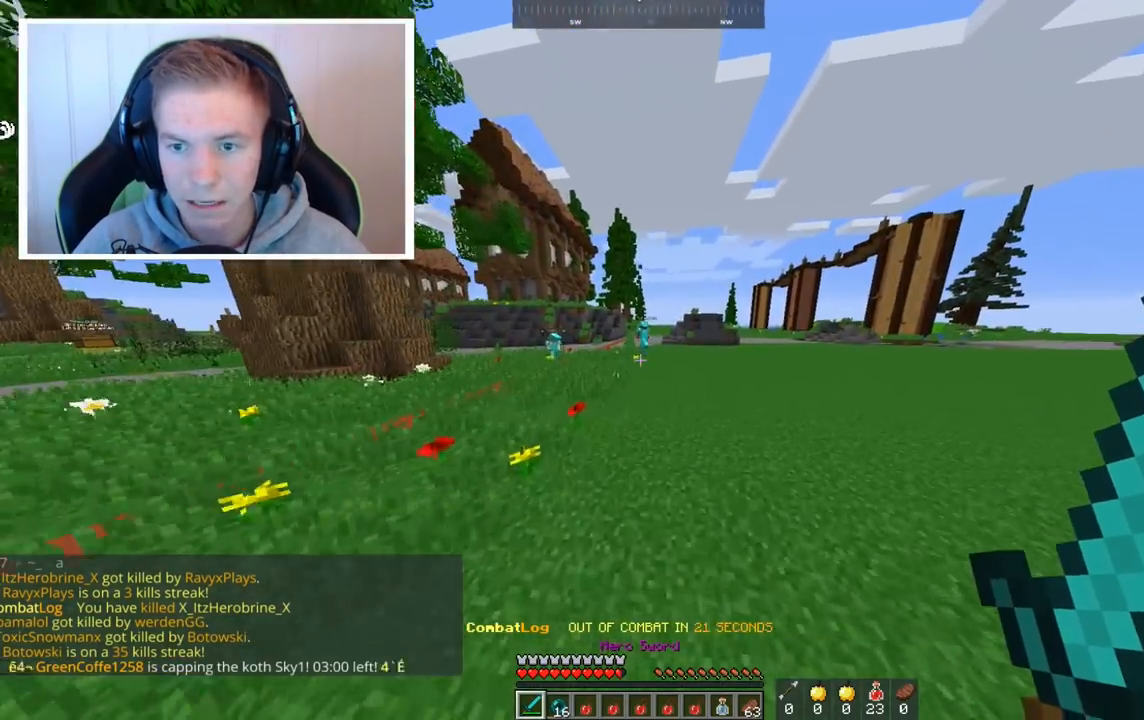
{"keys": ["space", "w"], "mouse": [], "events": []}
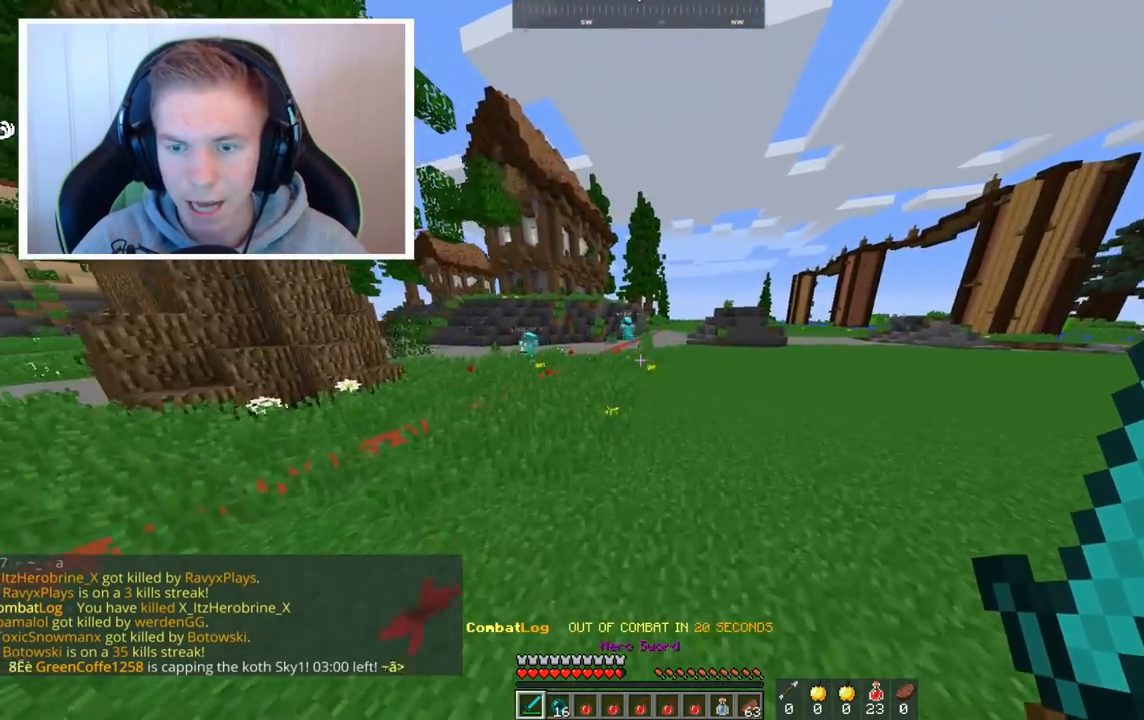
{"keys": ["space", "w"], "mouse": [], "events": []}
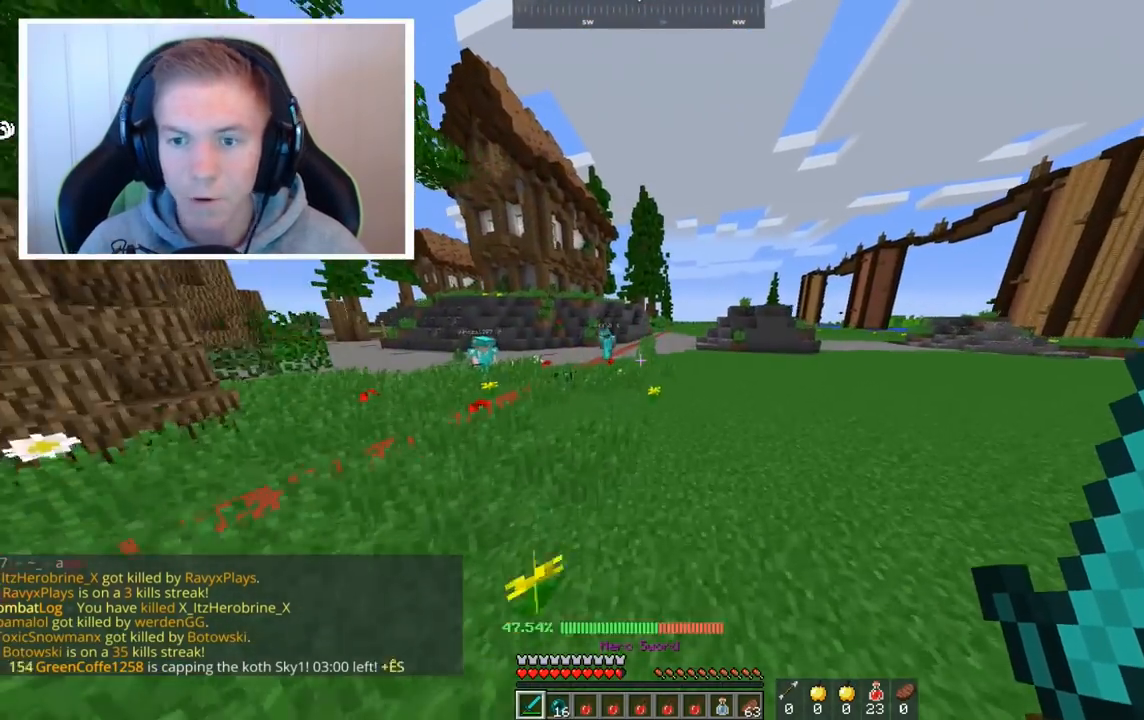
{"keys": ["a", "space", "w"], "mouse": [], "events": [[520, "a", "down"]]}
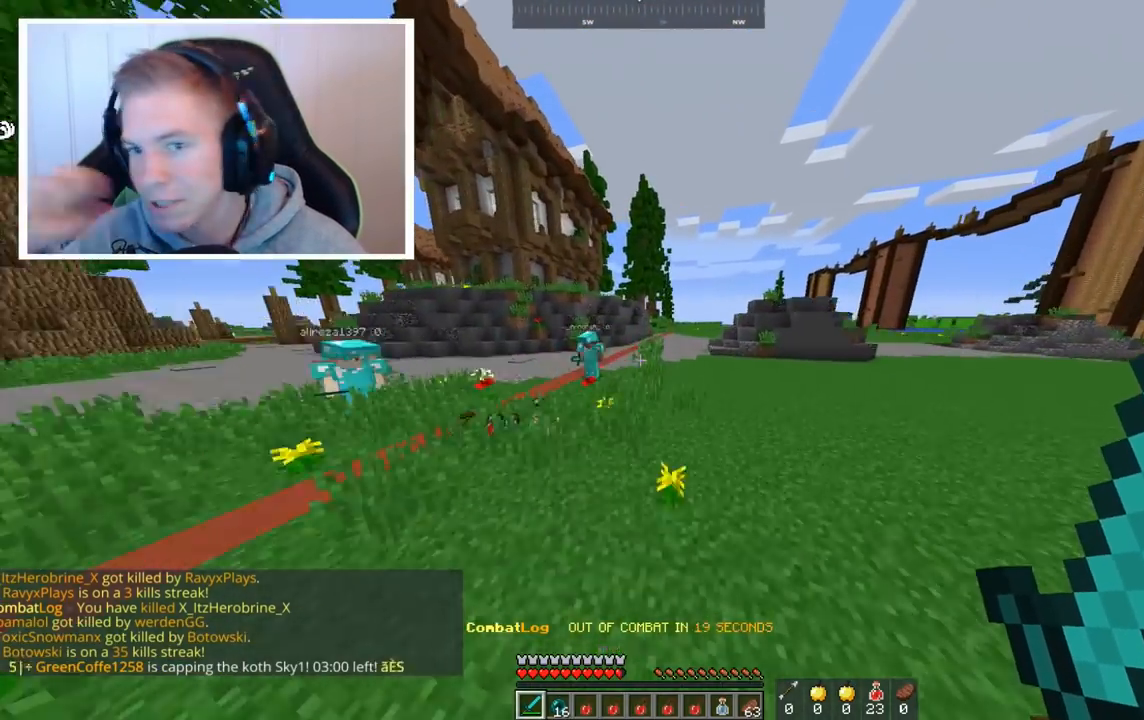
{"keys": ["a", "w"], "mouse": [], "events": [[320, "space", "up"]]}
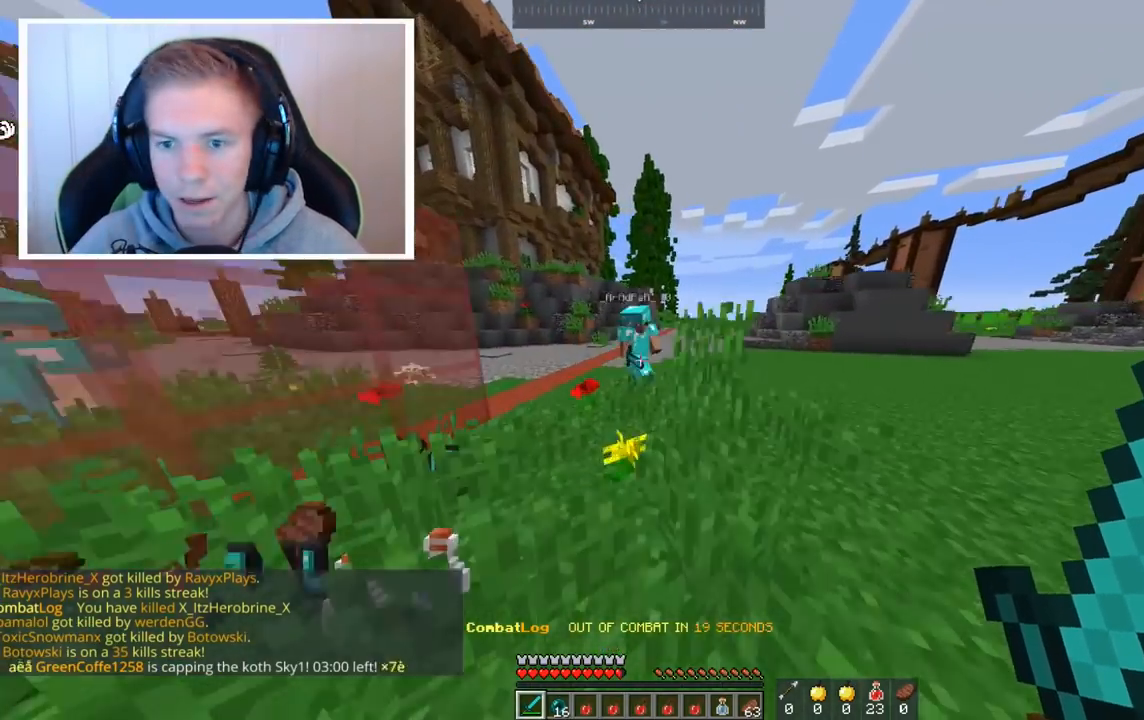
{"keys": ["w"], "mouse": ["left"], "events": [[40, "a", "up"], [80, "mouse_left", "down"], [280, "mouse_left", "up"], [360, "mouse_left", "down"], [400, "a", "down"], [520, "a", "up"]]}
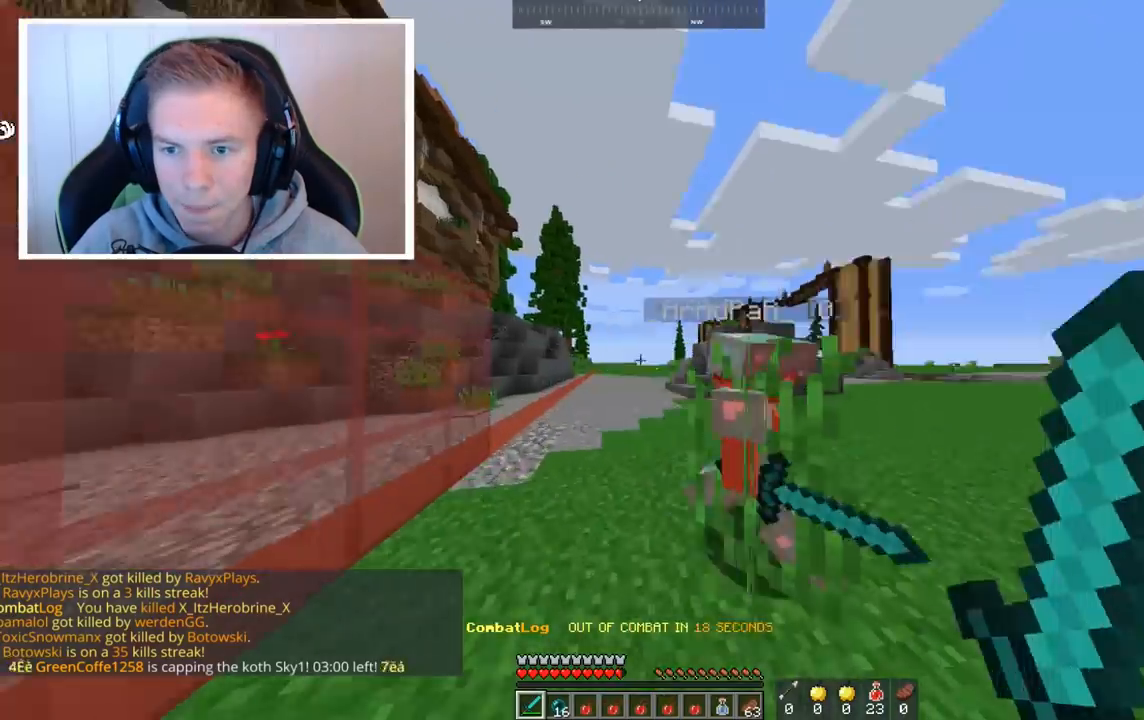
{"keys": [], "mouse": ["left"], "events": [[480, "w", "up"]]}
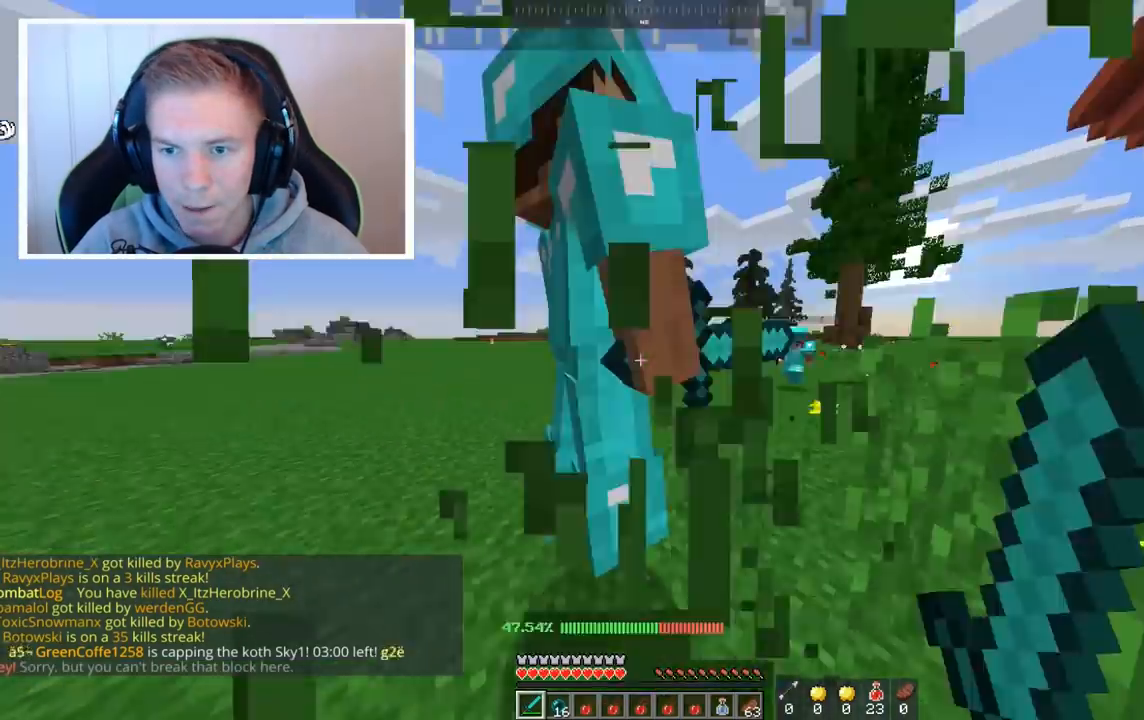
{"keys": ["w"], "mouse": ["left"], "events": [[520, "w", "down"]]}
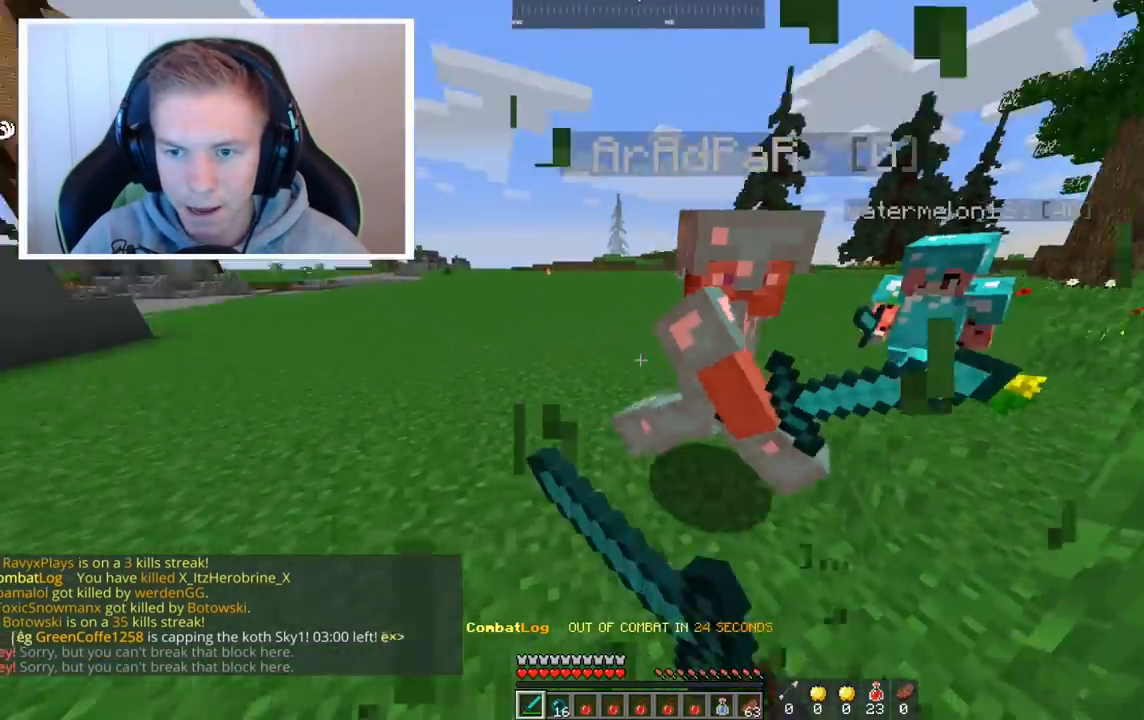
{"keys": ["w"], "mouse": ["left"], "events": []}
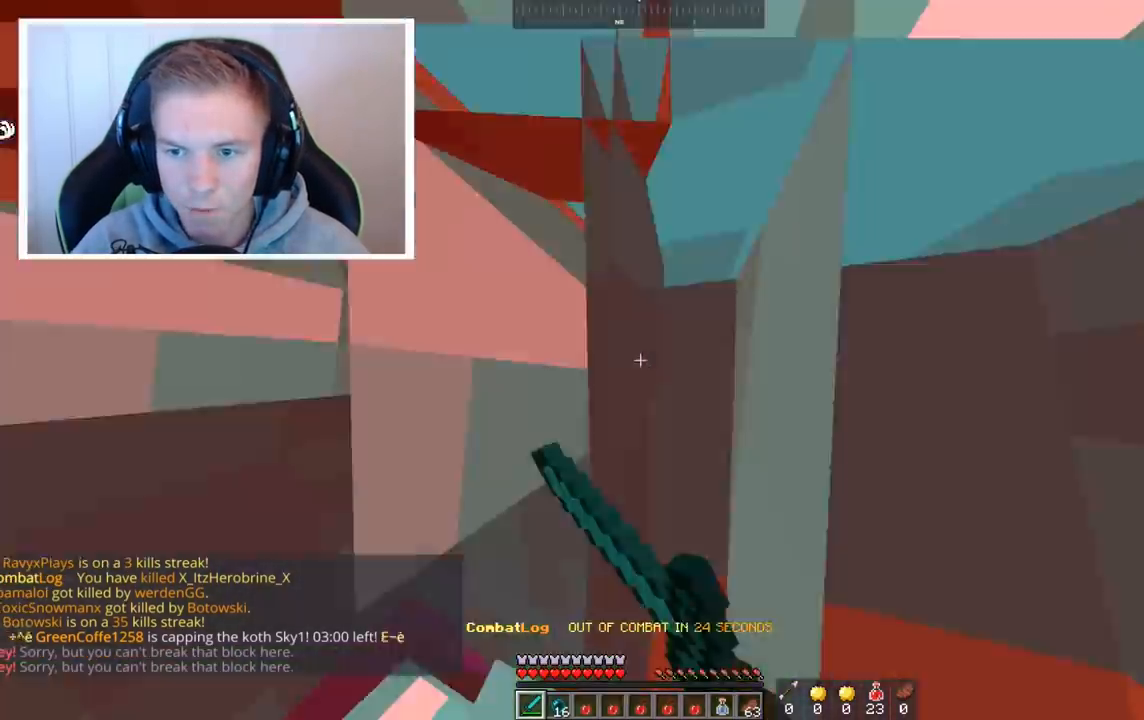
{"keys": ["w"], "mouse": ["left"], "events": [[40, "w", "up"], [520, "w", "down"]]}
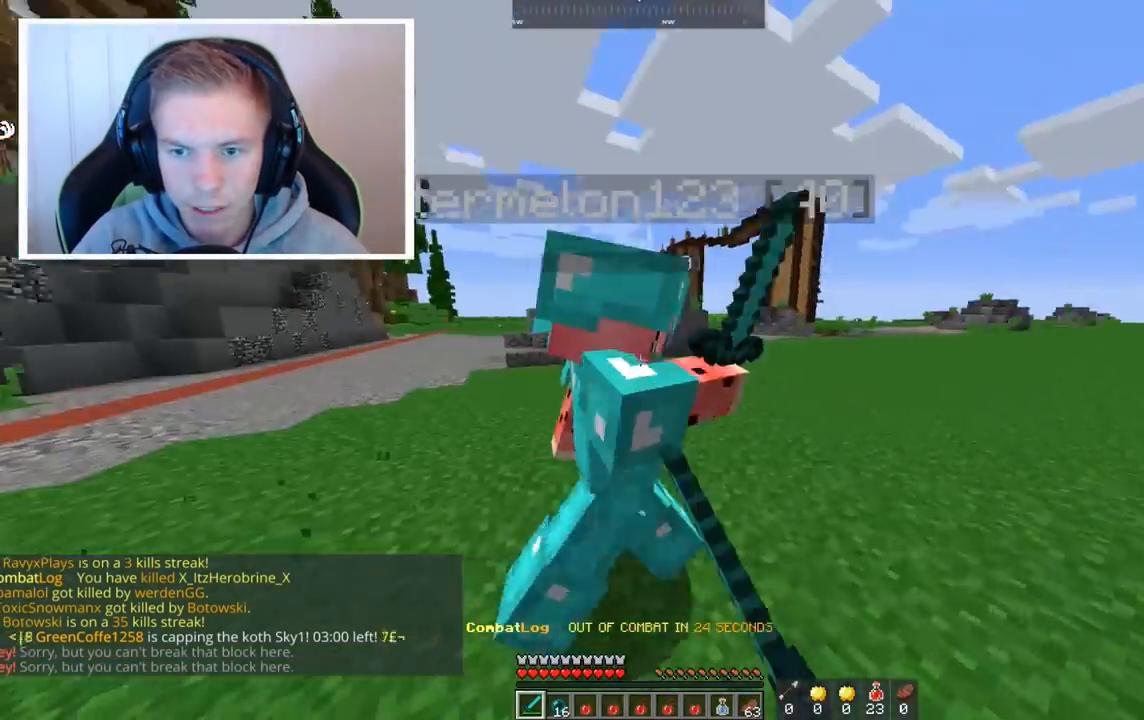
{"keys": ["a", "w"], "mouse": ["left"], "events": [[200, "mouse_left", "up"], [400, "a", "down"], [480, "mouse_left", "down"]]}
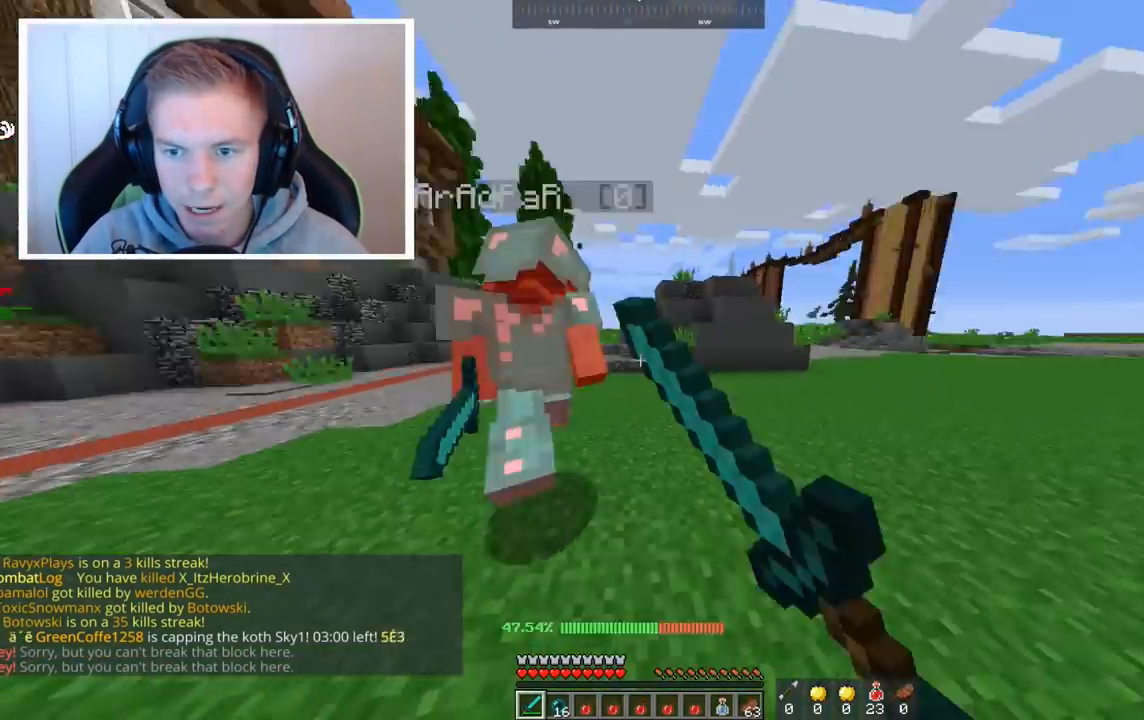
{"keys": ["a", "w"], "mouse": ["left"], "events": [[160, "a", "up"], [320, "a", "down"], [320, "w", "up"], [440, "w", "down"]]}
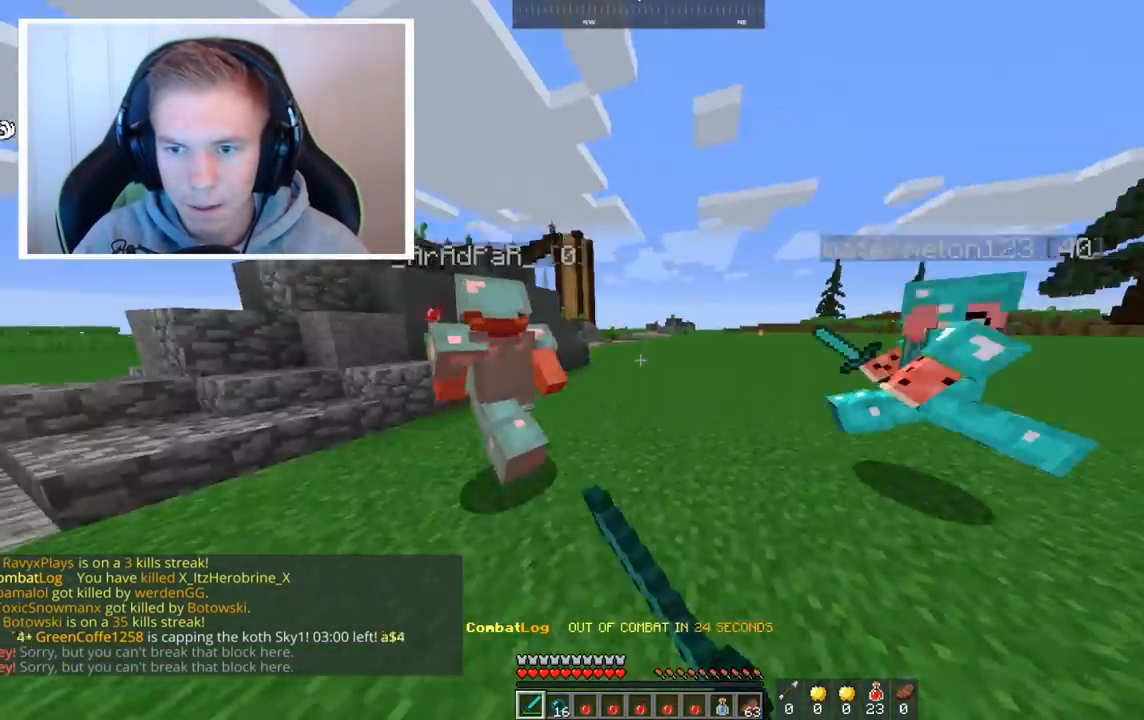
{"keys": ["a", "w"], "mouse": ["left"], "events": [[40, "a", "up"], [320, "a", "down"]]}
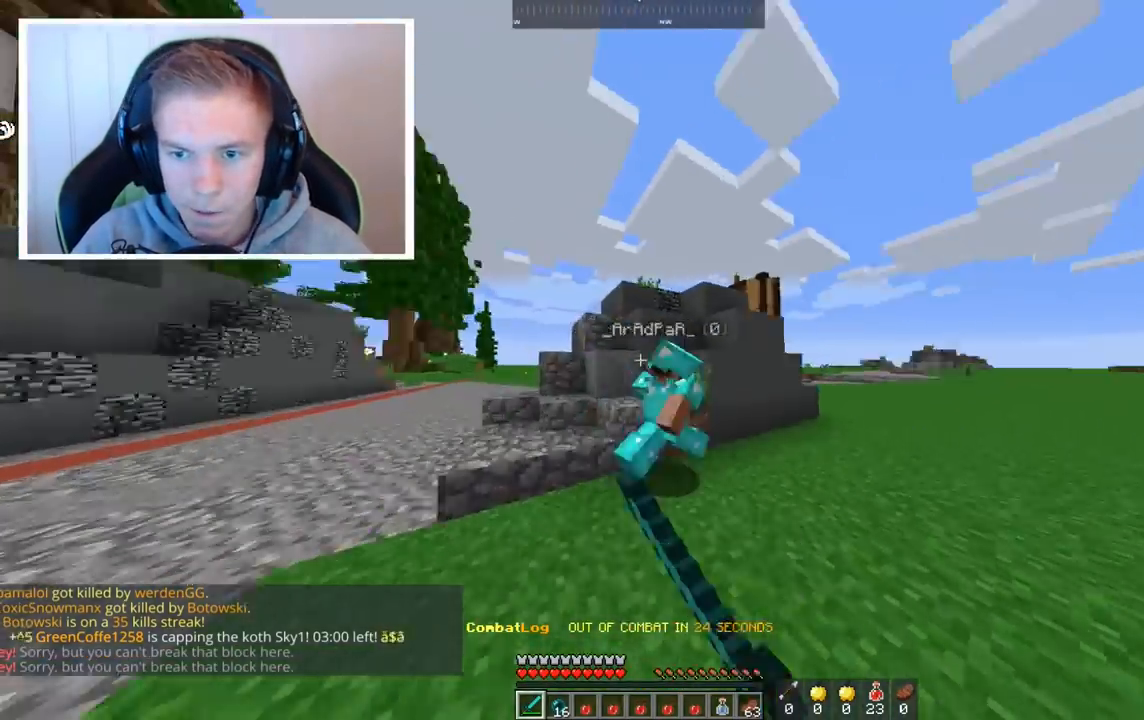
{"keys": ["w"], "mouse": ["left"], "events": [[40, "a", "up"], [240, "a", "down"], [320, "a", "up"]]}
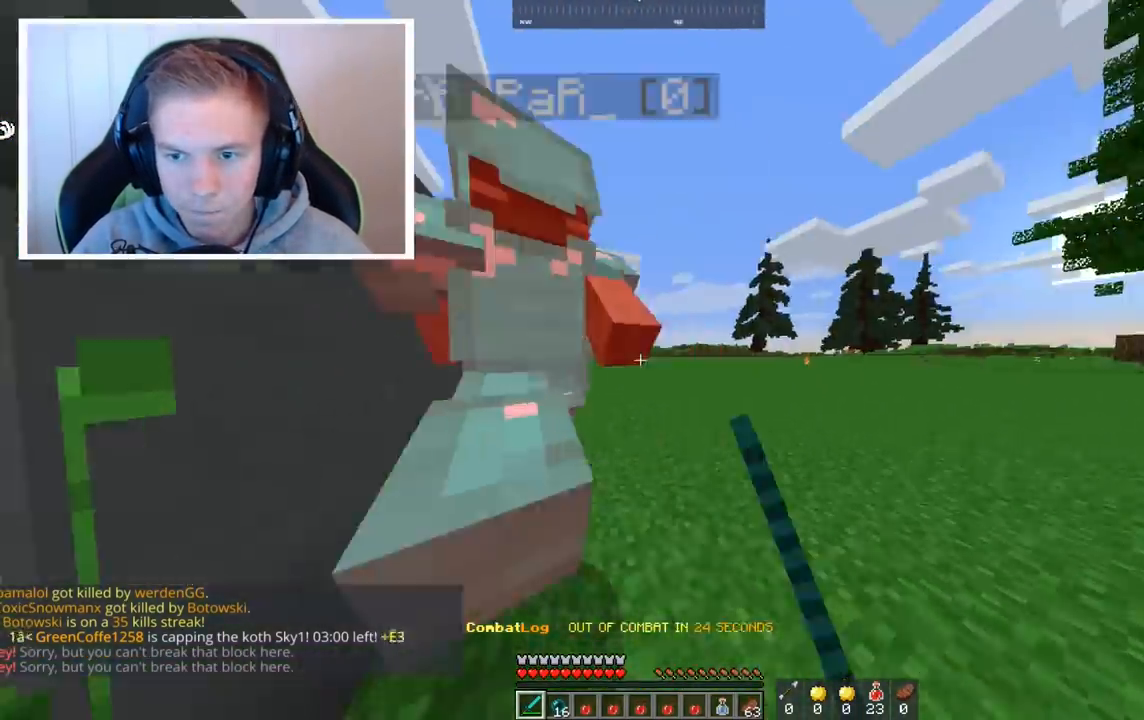
{"keys": [], "mouse": ["left"], "events": [[160, "a", "down"], [360, "a", "up"], [360, "w", "up"]]}
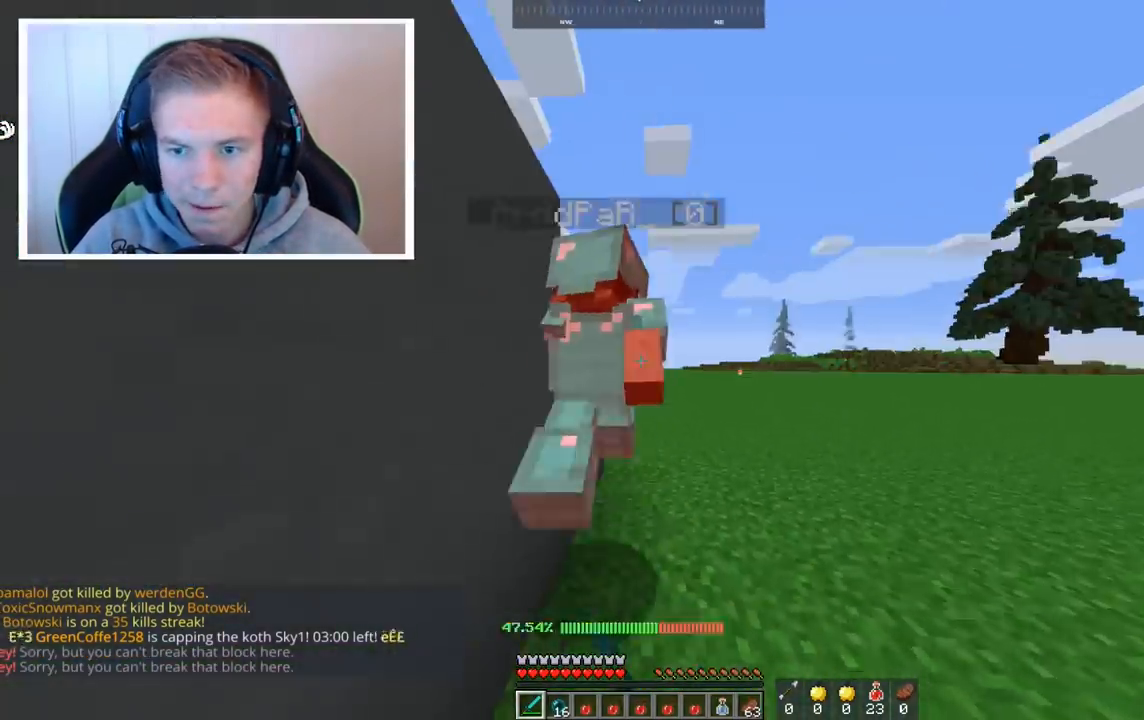
{"keys": ["w"], "mouse": ["left"], "events": [[40, "w", "down"]]}
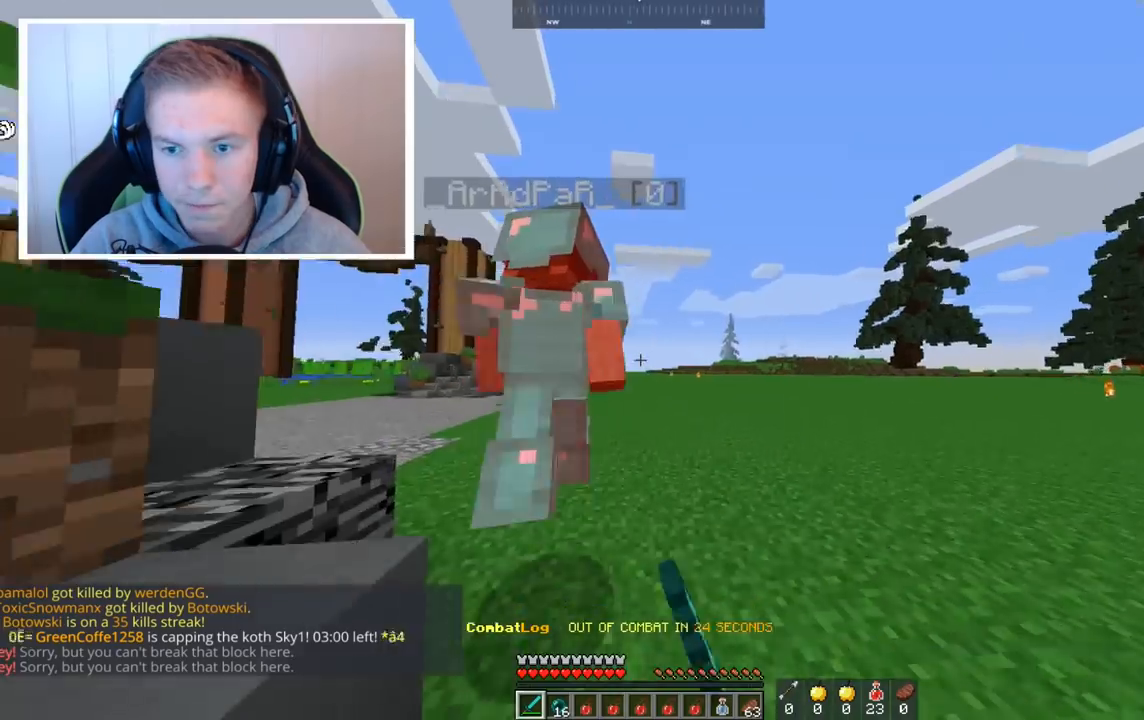
{"keys": ["w"], "mouse": ["left"], "events": []}
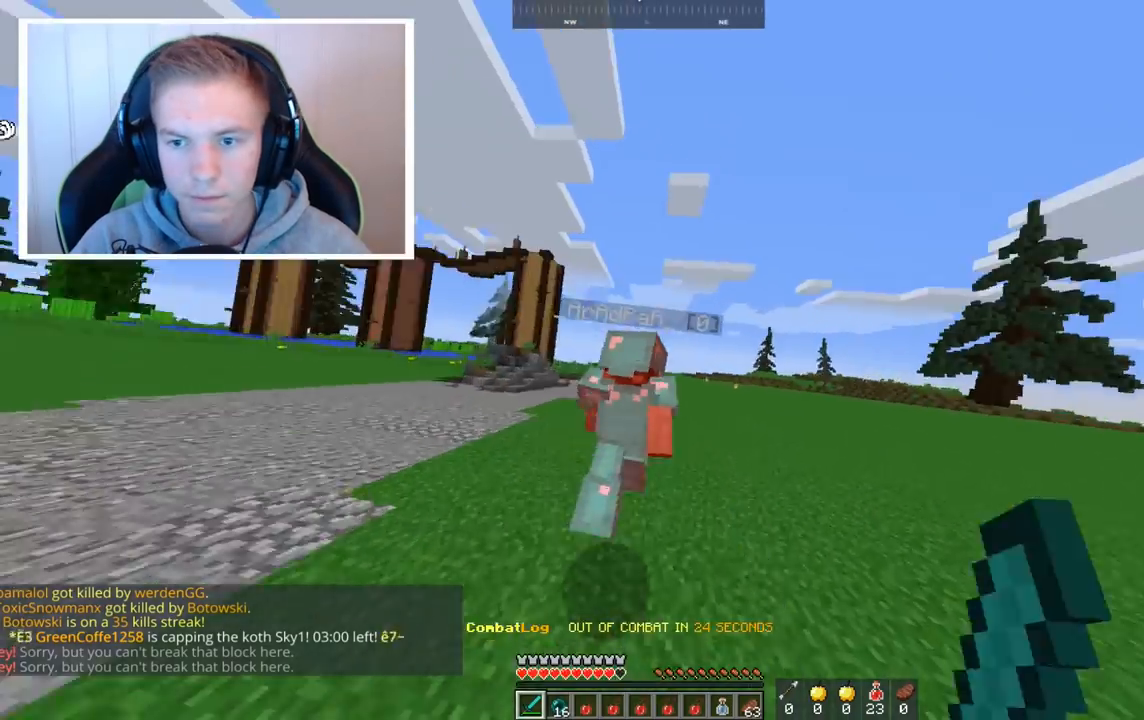
{"keys": ["w"], "mouse": ["left"], "events": [[200, "mouse_left", "up"], [320, "mouse_left", "down"]]}
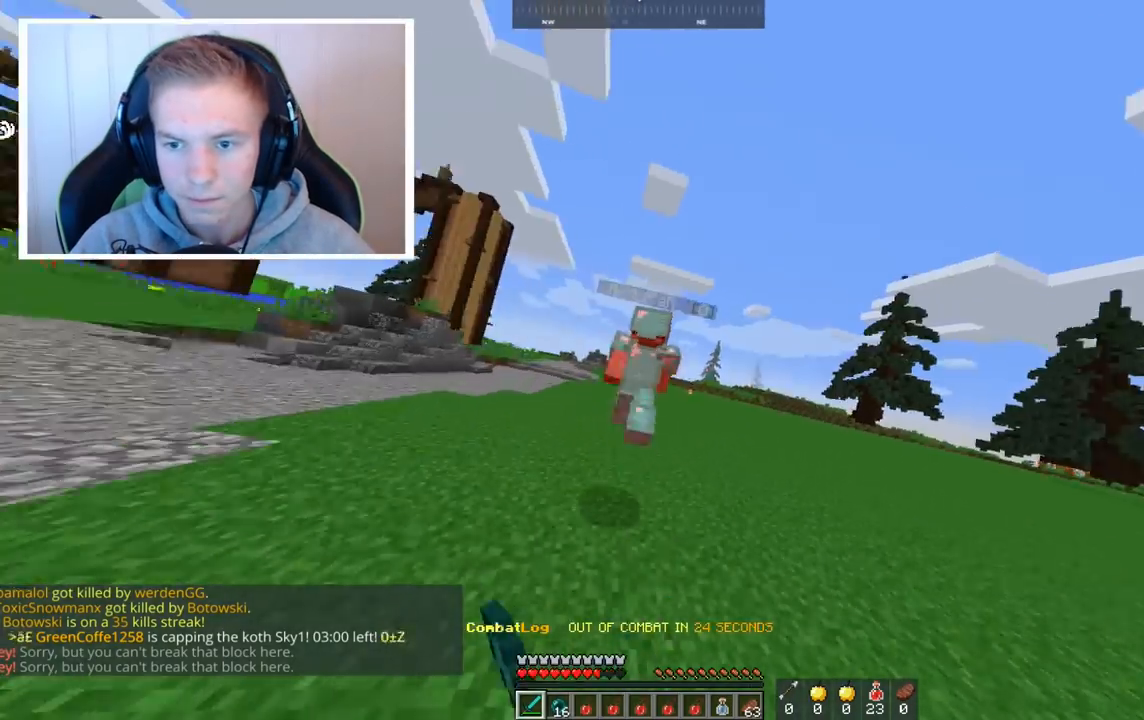
{"keys": ["space", "w"], "mouse": ["left"], "events": [[120, "mouse_left", "up"], [200, "space", "down"], [480, "mouse_left", "down"]]}
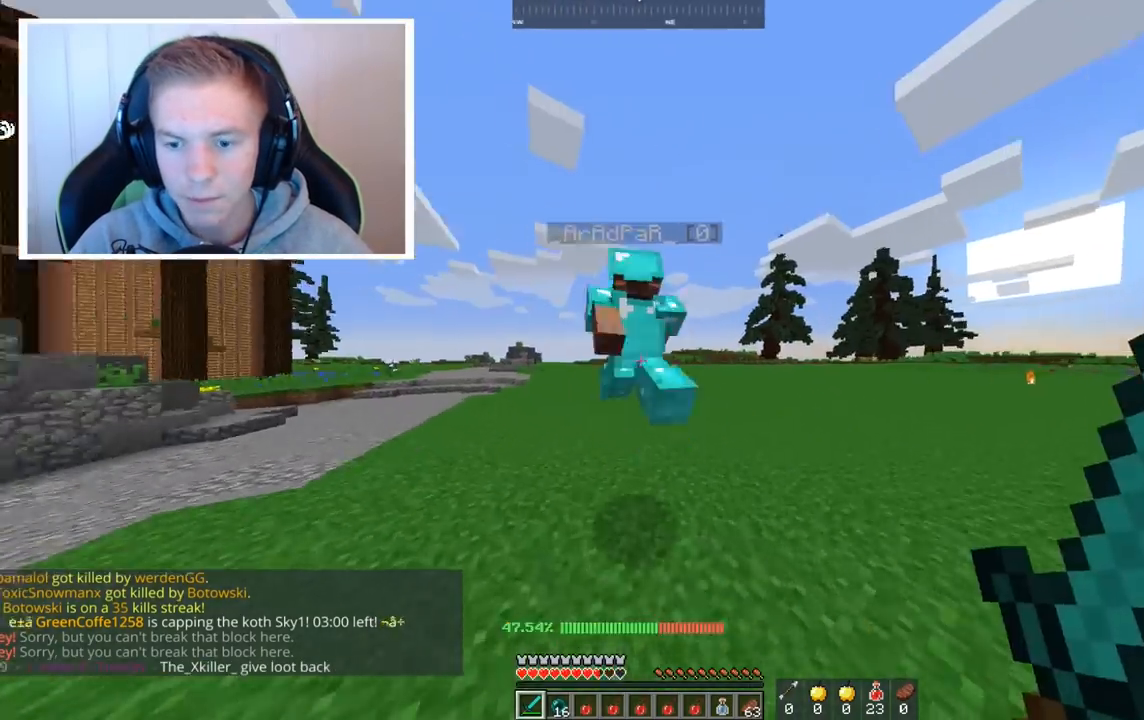
{"keys": ["space", "w"], "mouse": [], "events": [[320, "mouse_left", "up"]]}
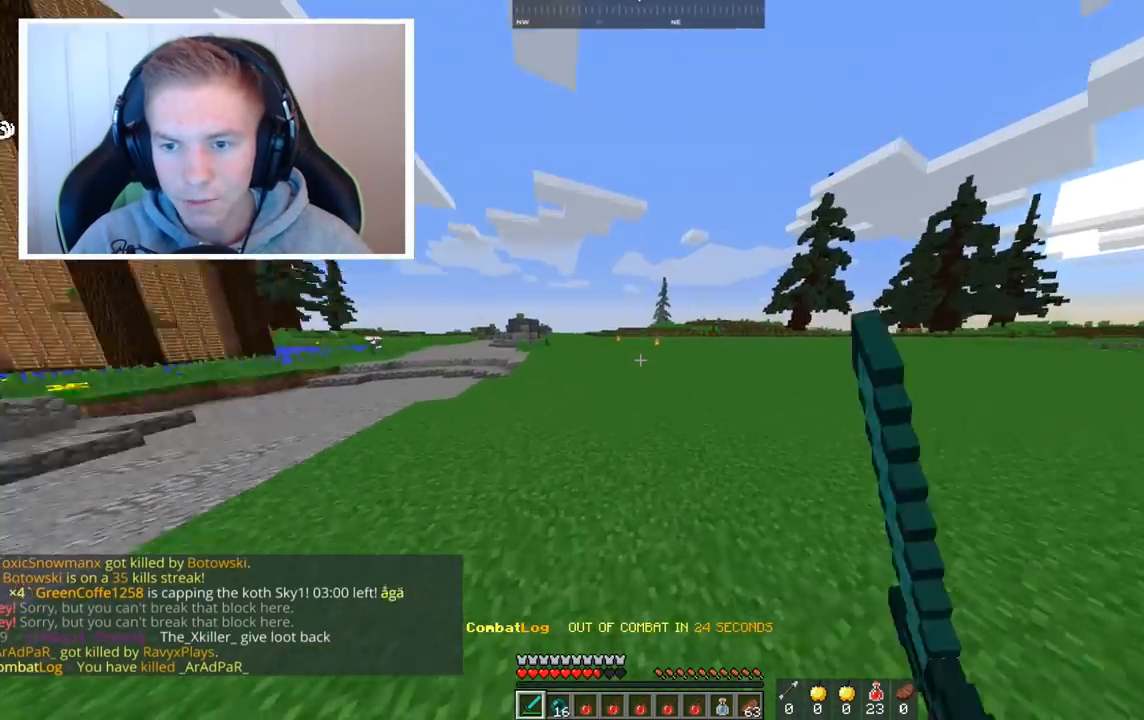
{"keys": ["a", "w"], "mouse": [], "events": [[40, "a", "down"], [480, "space", "up"]]}
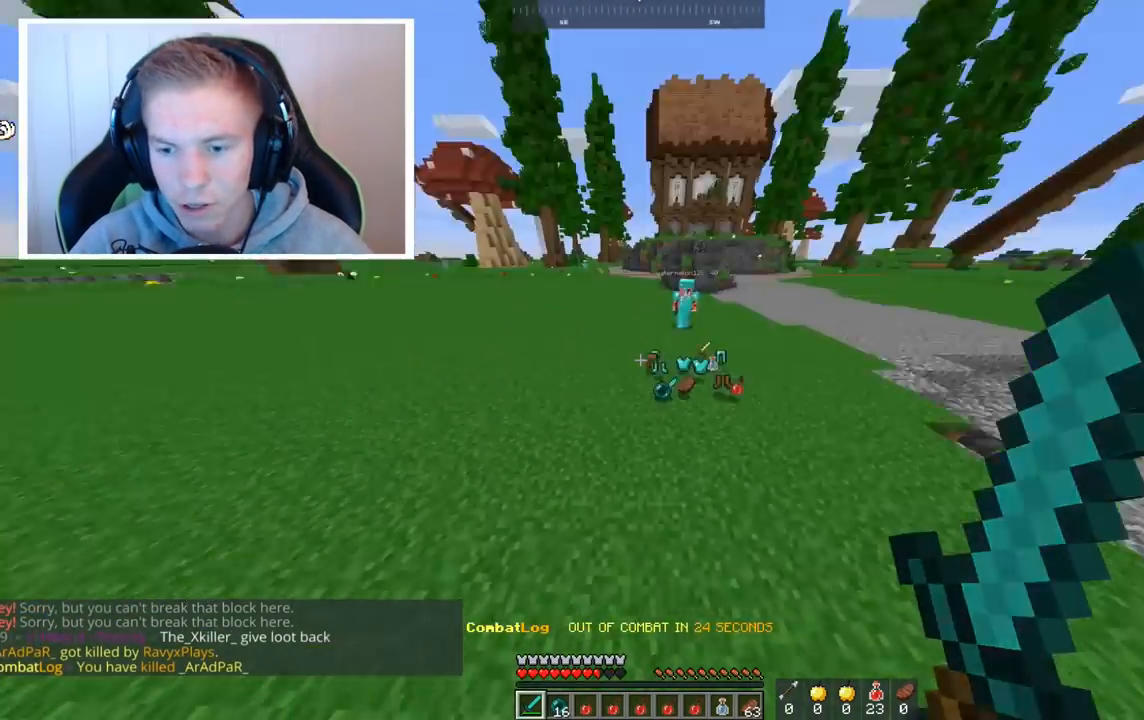
{"keys": ["a", "w"], "mouse": [], "events": [[40, "w", "up"], [520, "w", "down"]]}
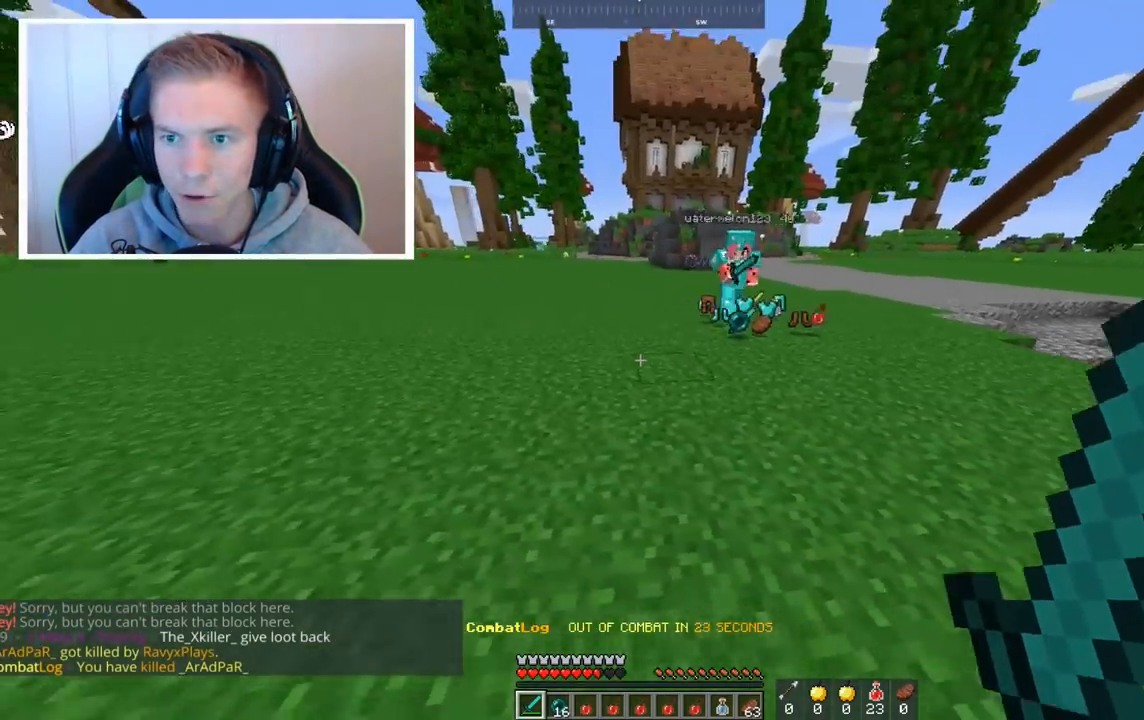
{"keys": ["space", "w"], "mouse": [], "events": [[360, "space", "down"], [440, "a", "up"]]}
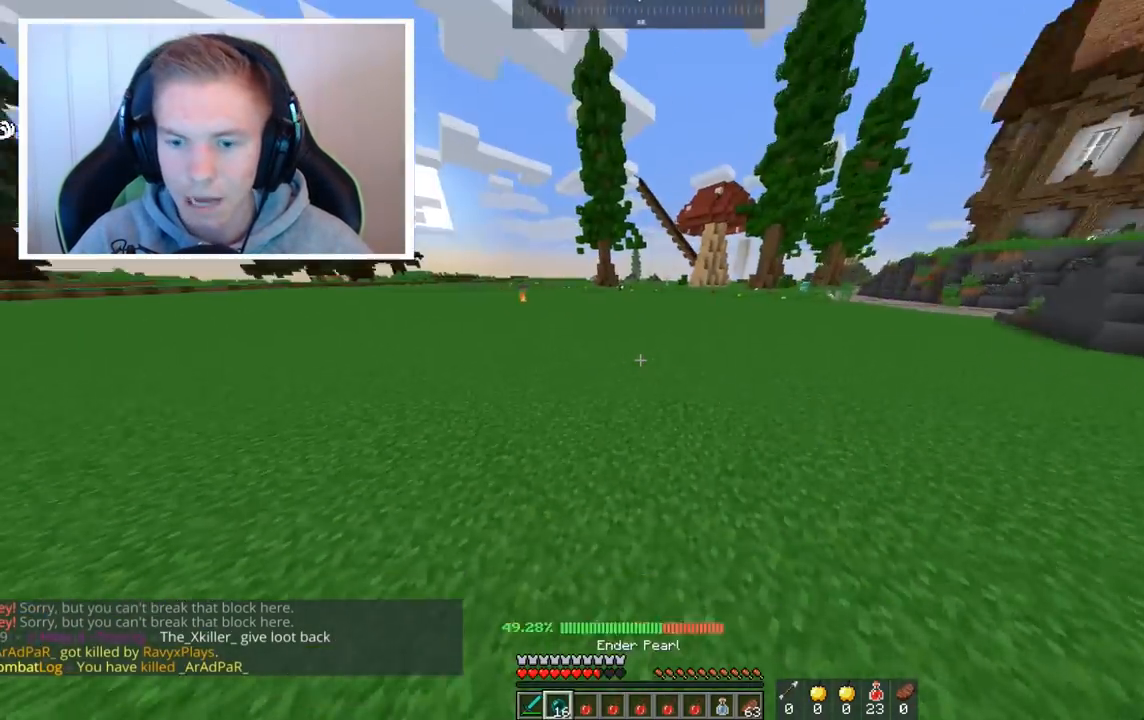
{"keys": ["space", "w"], "mouse": [], "events": []}
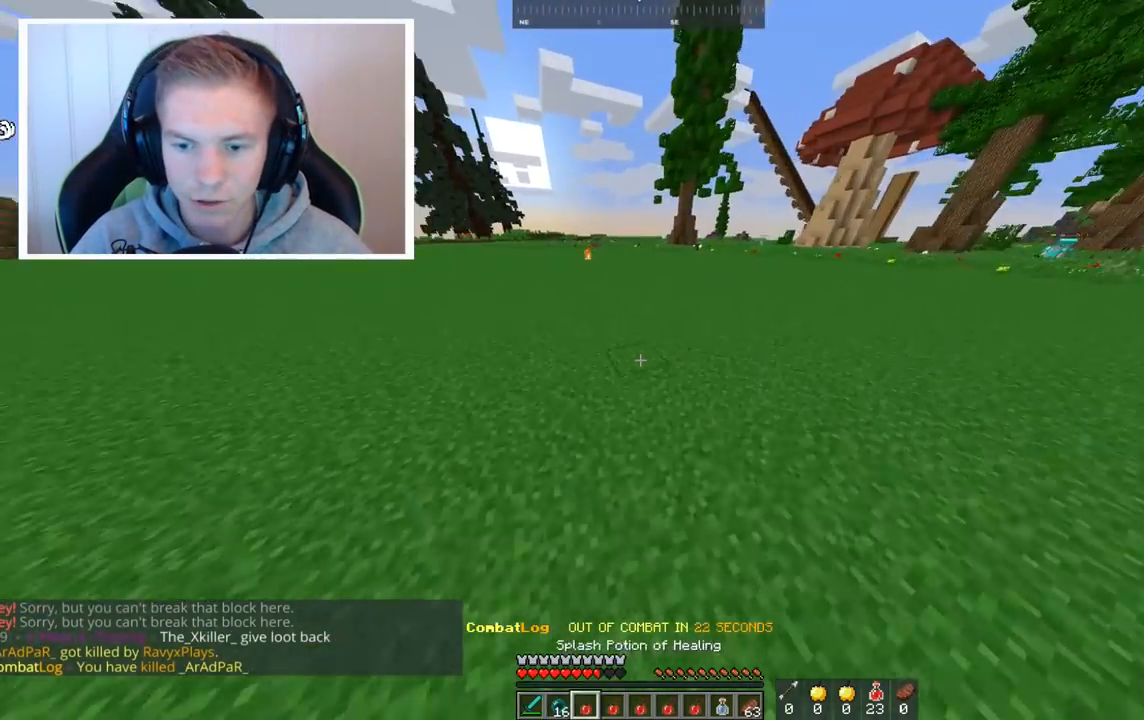
{"keys": ["space", "w"], "mouse": [], "events": [[120, "mouse_right", "down"], [360, "mouse_right", "up"]]}